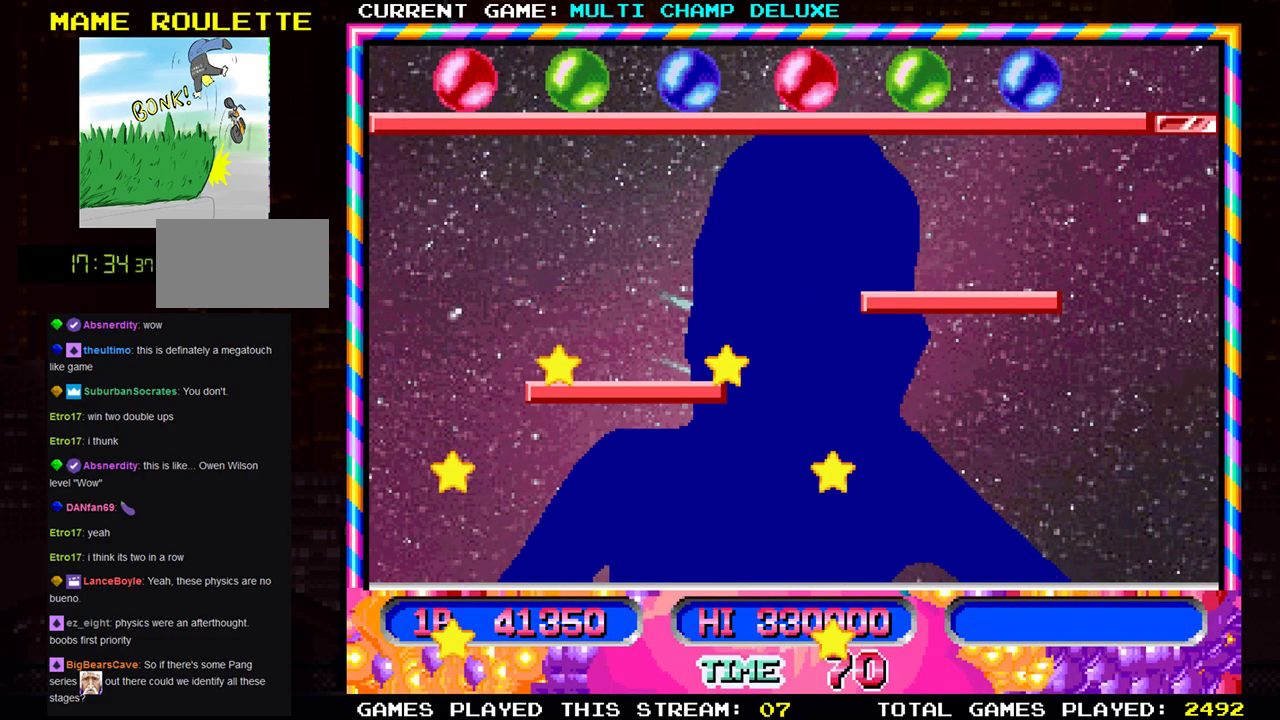
Gameplay with a controller (arcade stick); each line is a JSON object with the inputs held at the frame after it. "events" lists button and stick changes between this image and that frame as [ms after this image, input, new state], when the widget could be followed in between. Not read: L3 R3.
{"buttons": [], "left_stick": "right", "events": [[33, "left_stick", "right"]]}
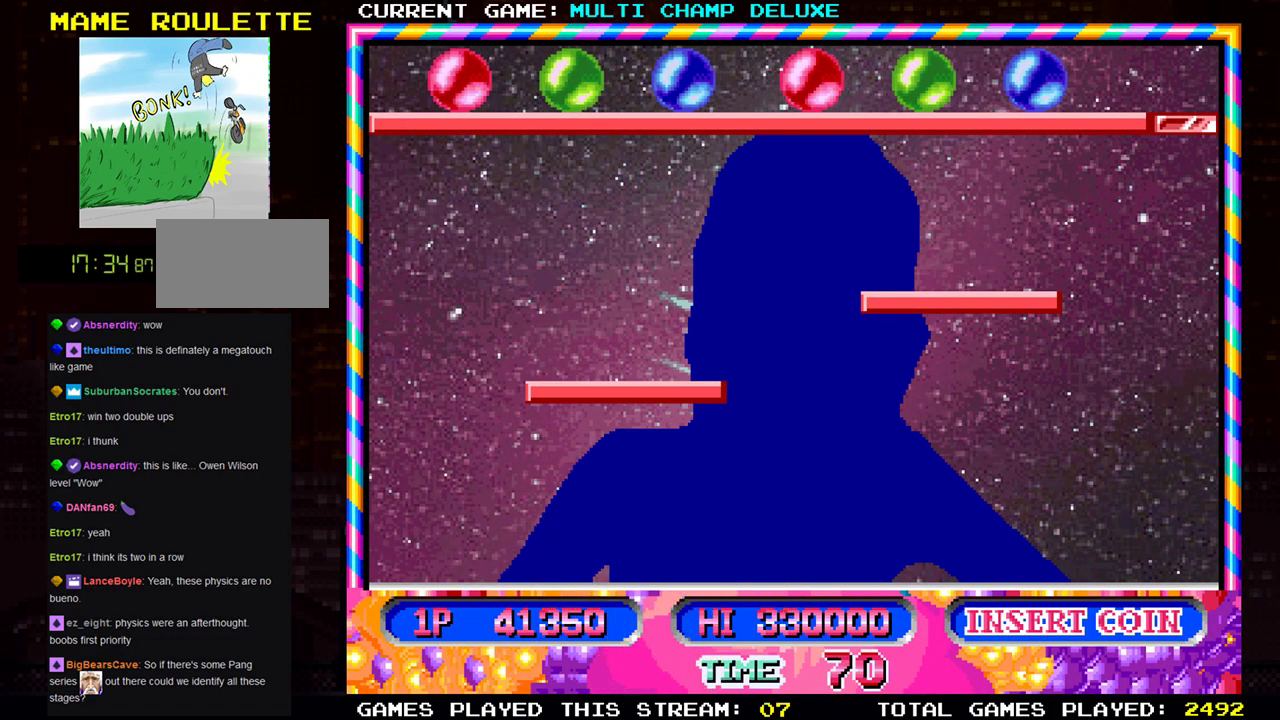
{"buttons": [], "left_stick": "right", "events": []}
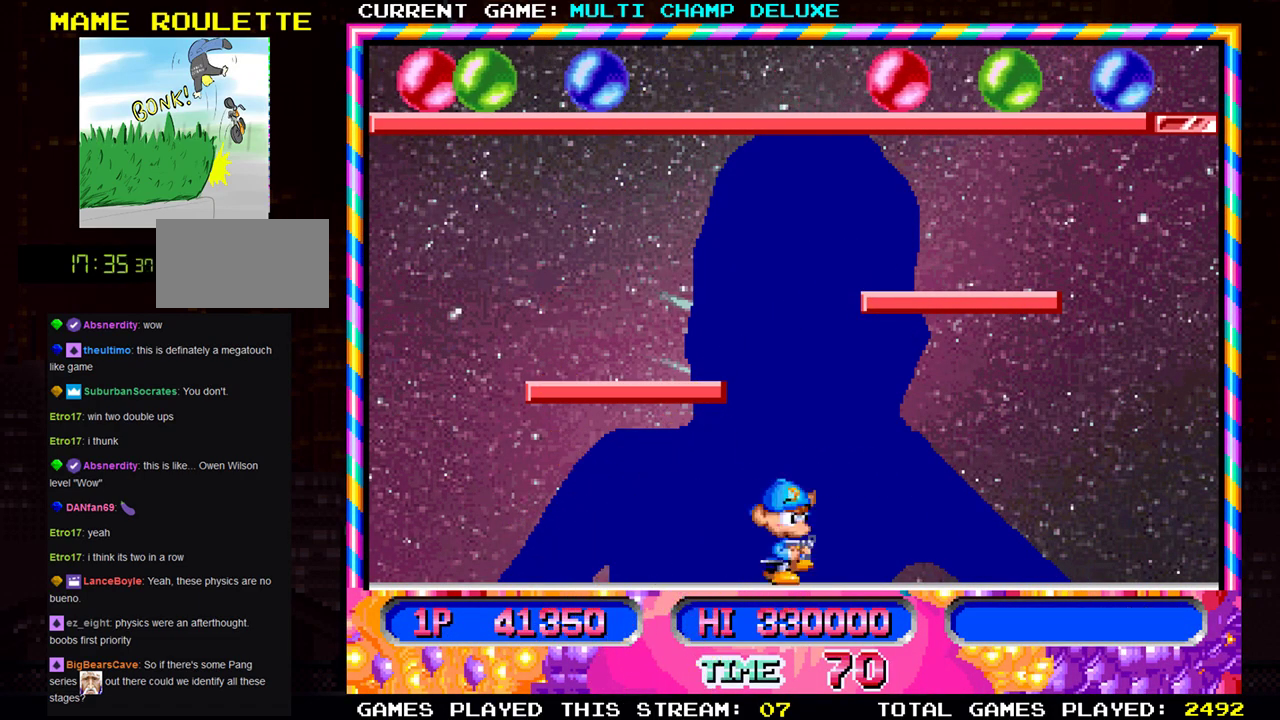
{"buttons": [], "left_stick": "right", "events": []}
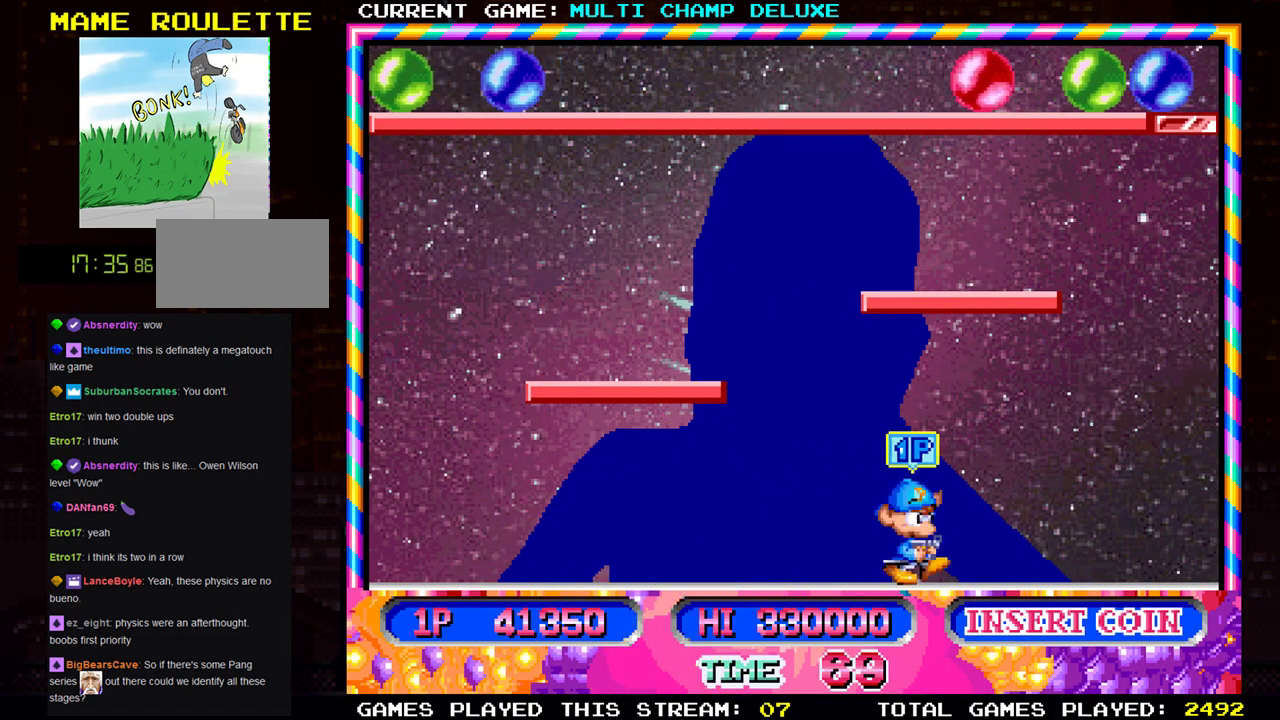
{"buttons": [], "left_stick": "right", "events": []}
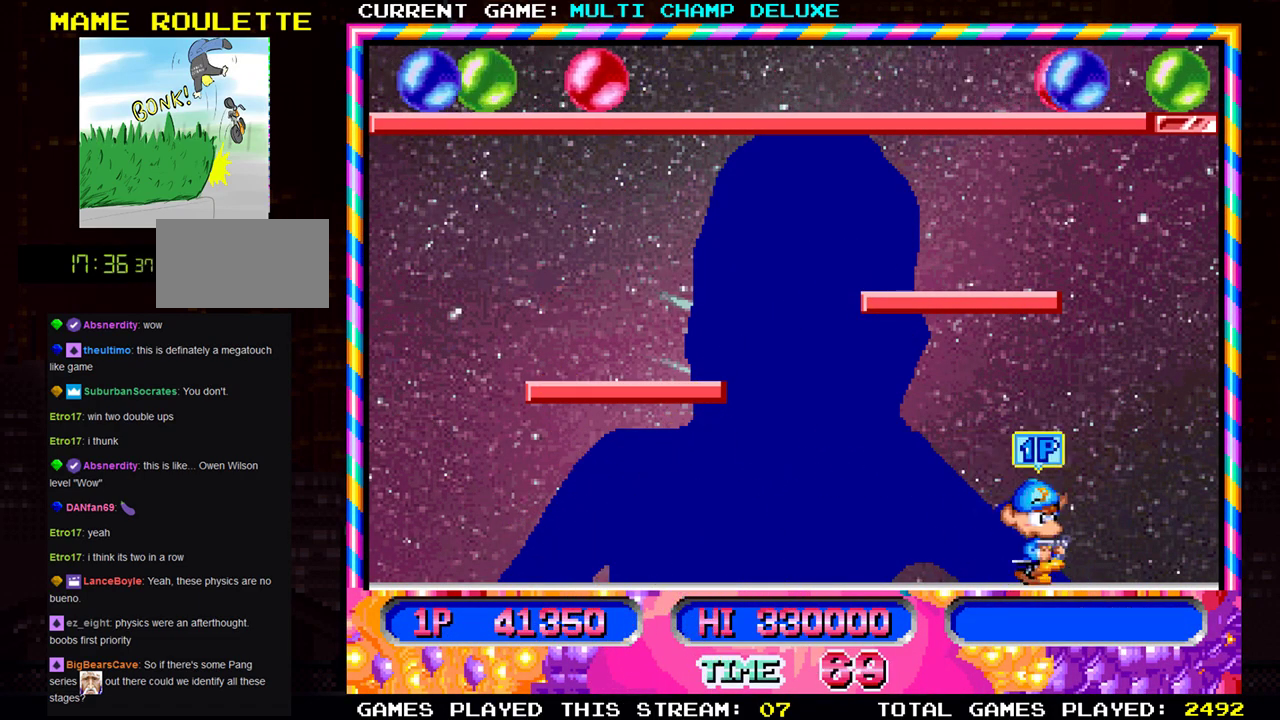
{"buttons": ["SQUARE"], "left_stick": "right", "events": [[500, "SQUARE", "down"]]}
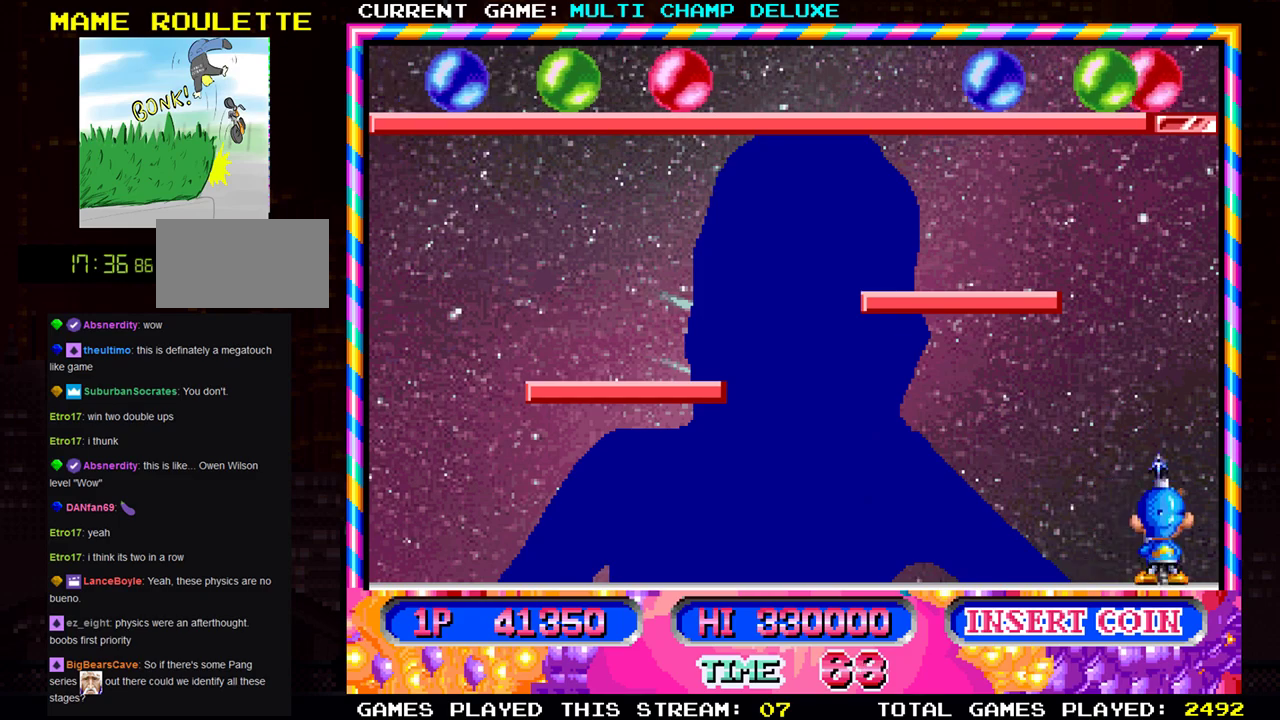
{"buttons": [], "left_stick": "center", "events": [[34, "left_stick", "center"], [100, "SQUARE", "up"]]}
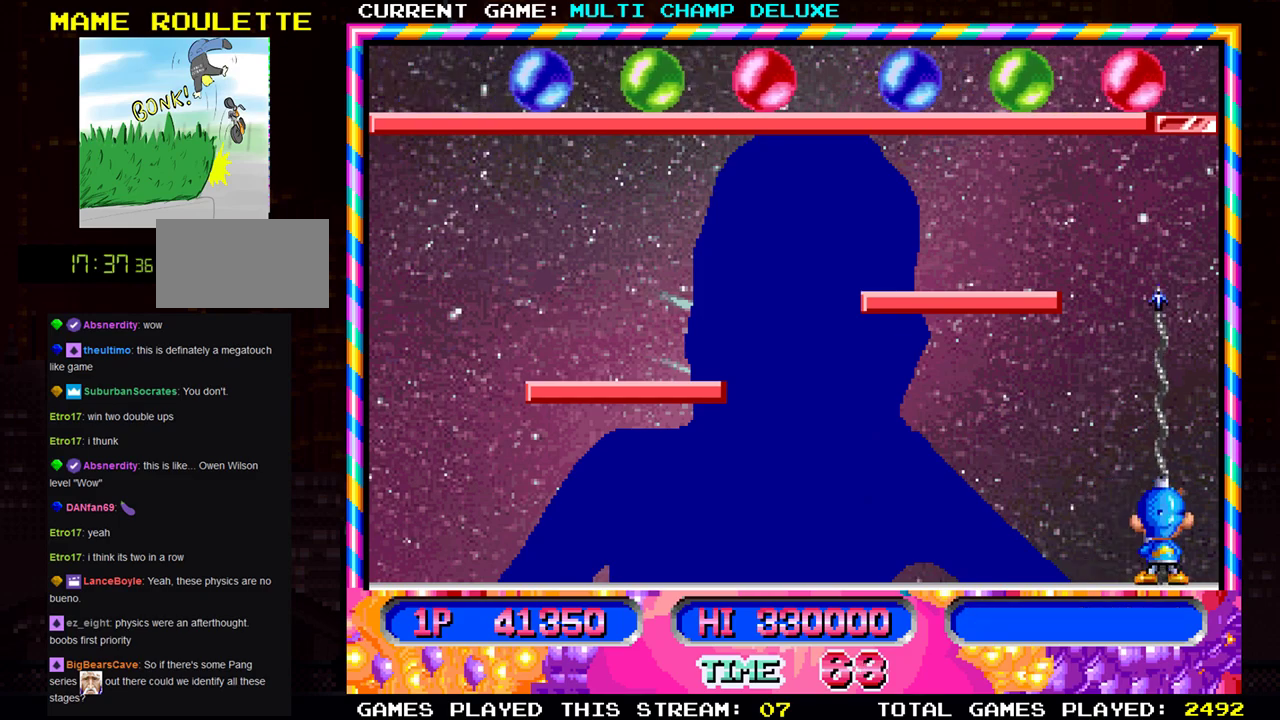
{"buttons": [], "left_stick": "center", "events": []}
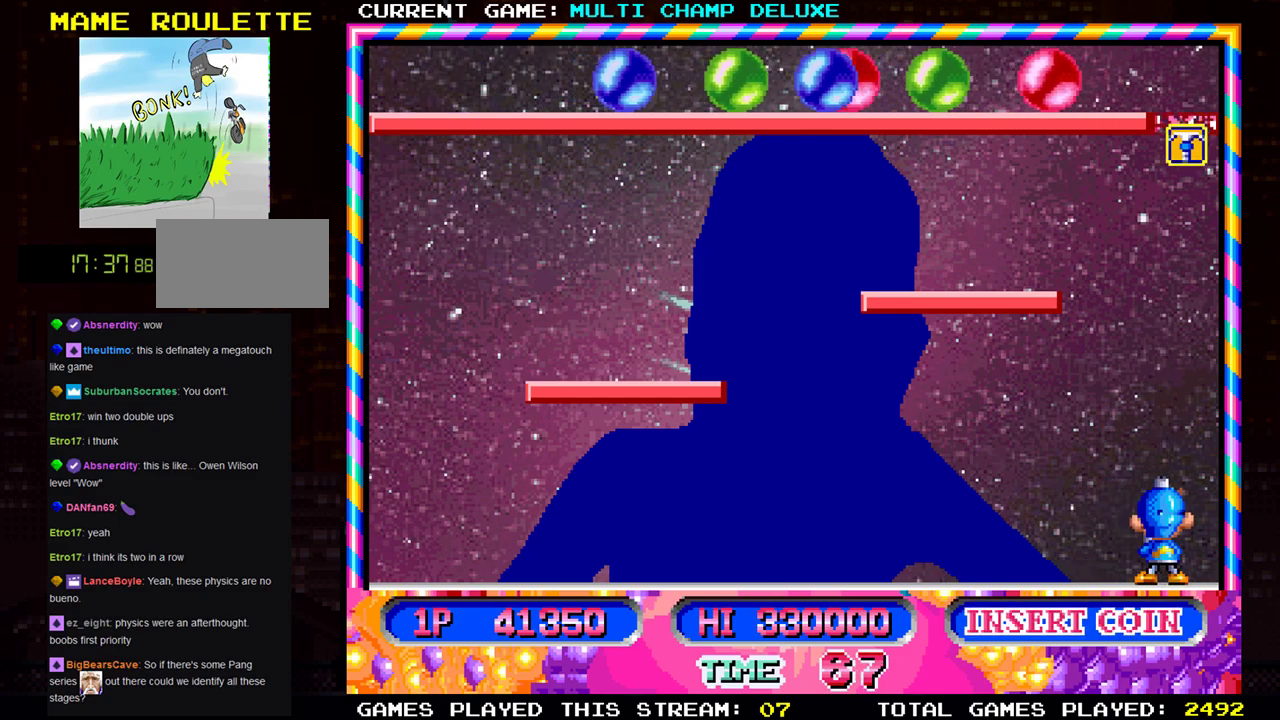
{"buttons": [], "left_stick": "center", "events": []}
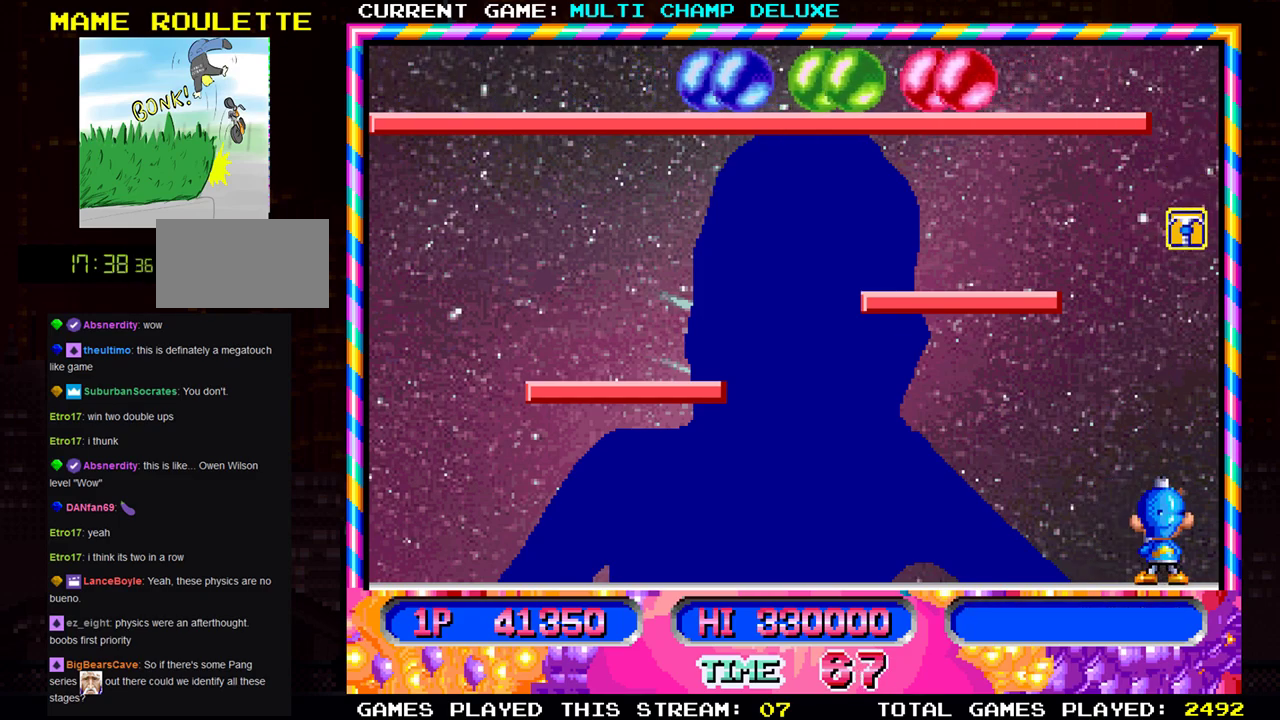
{"buttons": [], "left_stick": "center", "events": []}
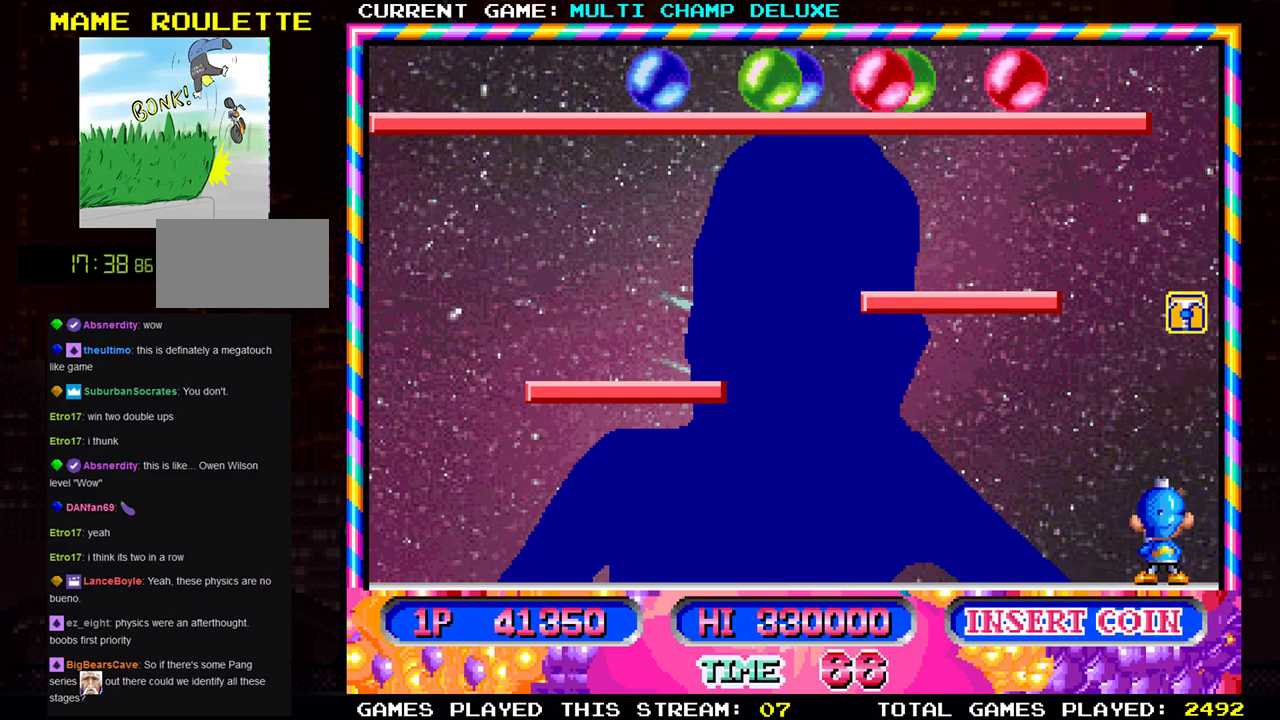
{"buttons": [], "left_stick": "center", "events": [[84, "SQUARE", "down"], [267, "SQUARE", "up"]]}
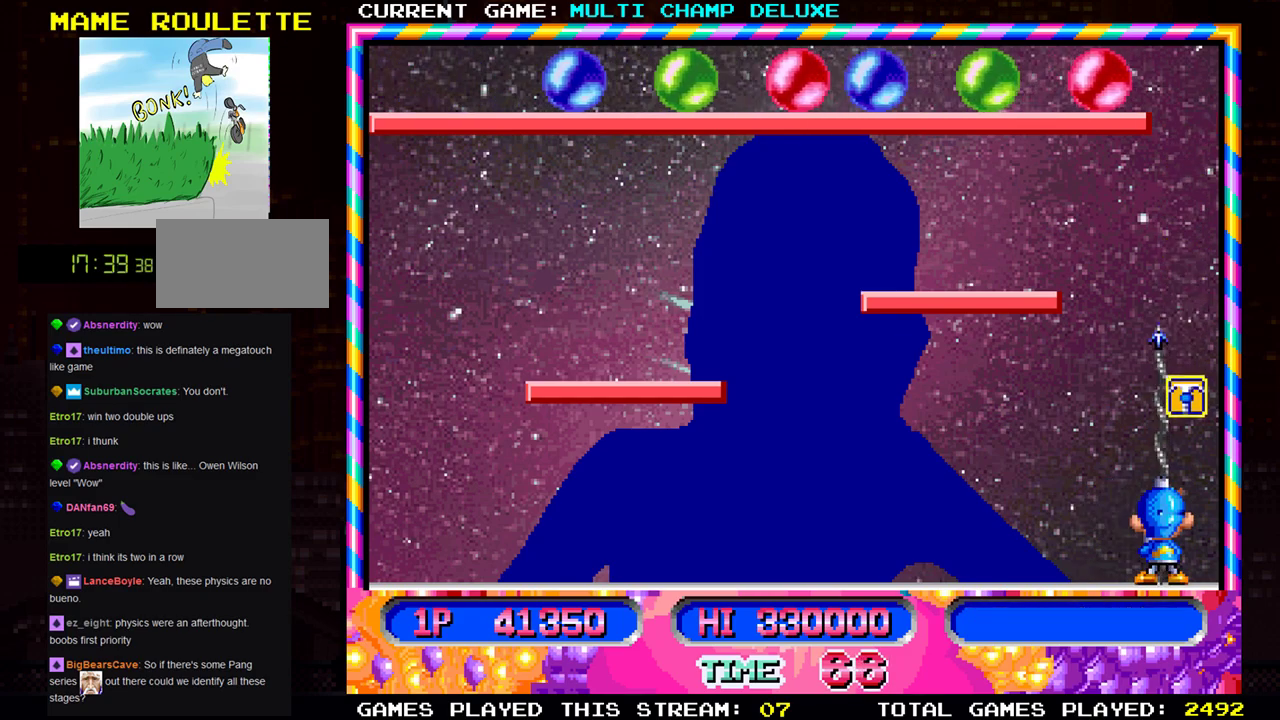
{"buttons": [], "left_stick": "center", "events": []}
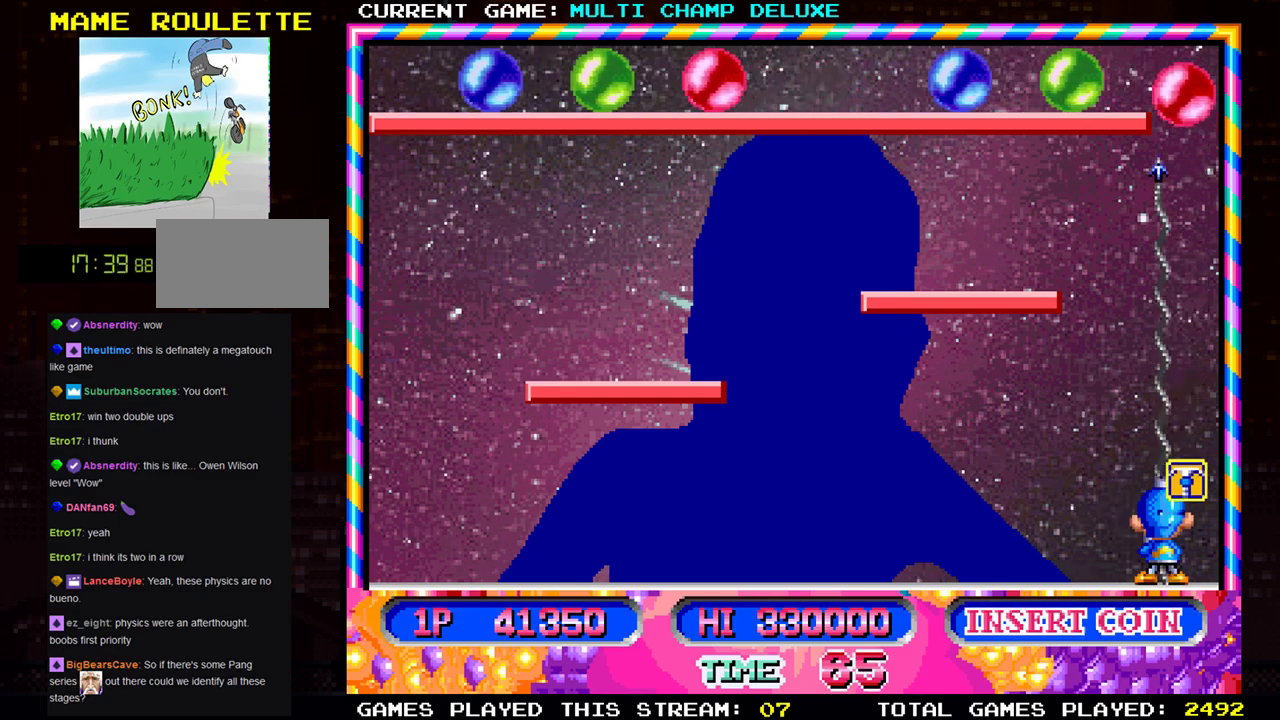
{"buttons": [], "left_stick": "center", "events": [[167, "SQUARE", "down"], [334, "SQUARE", "up"]]}
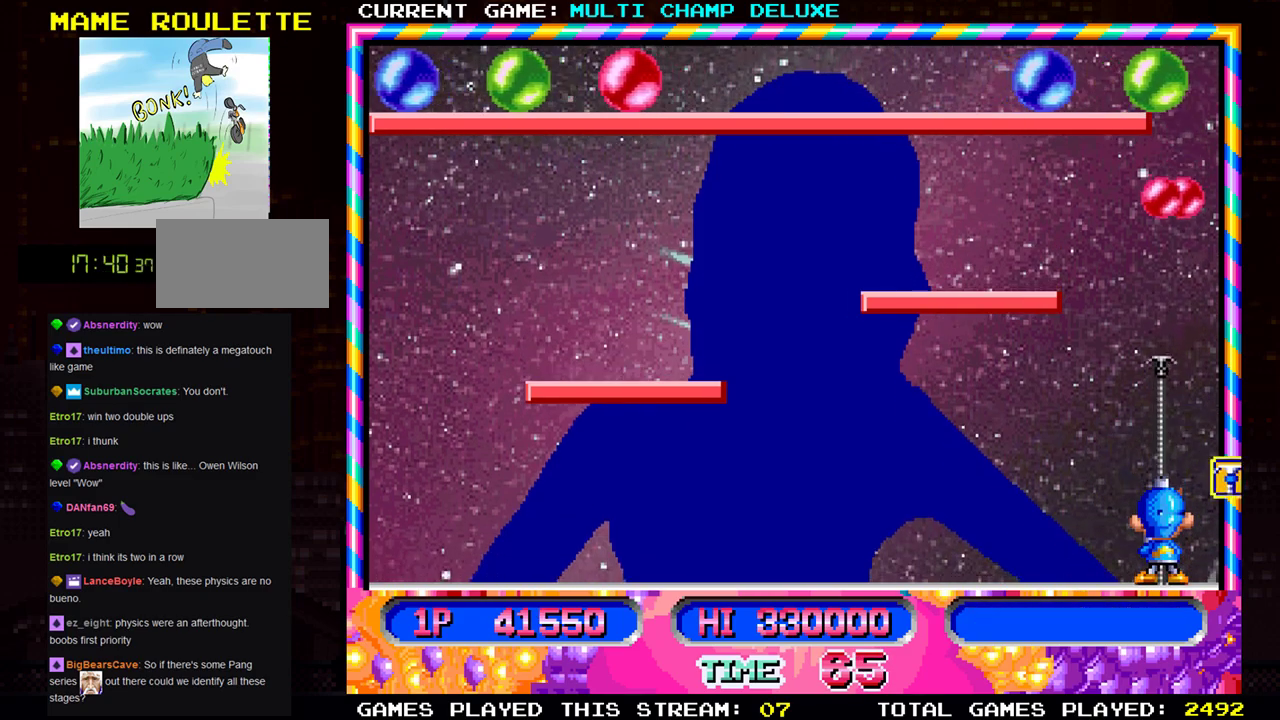
{"buttons": [], "left_stick": "center", "events": [[267, "SQUARE", "down"], [417, "SQUARE", "up"]]}
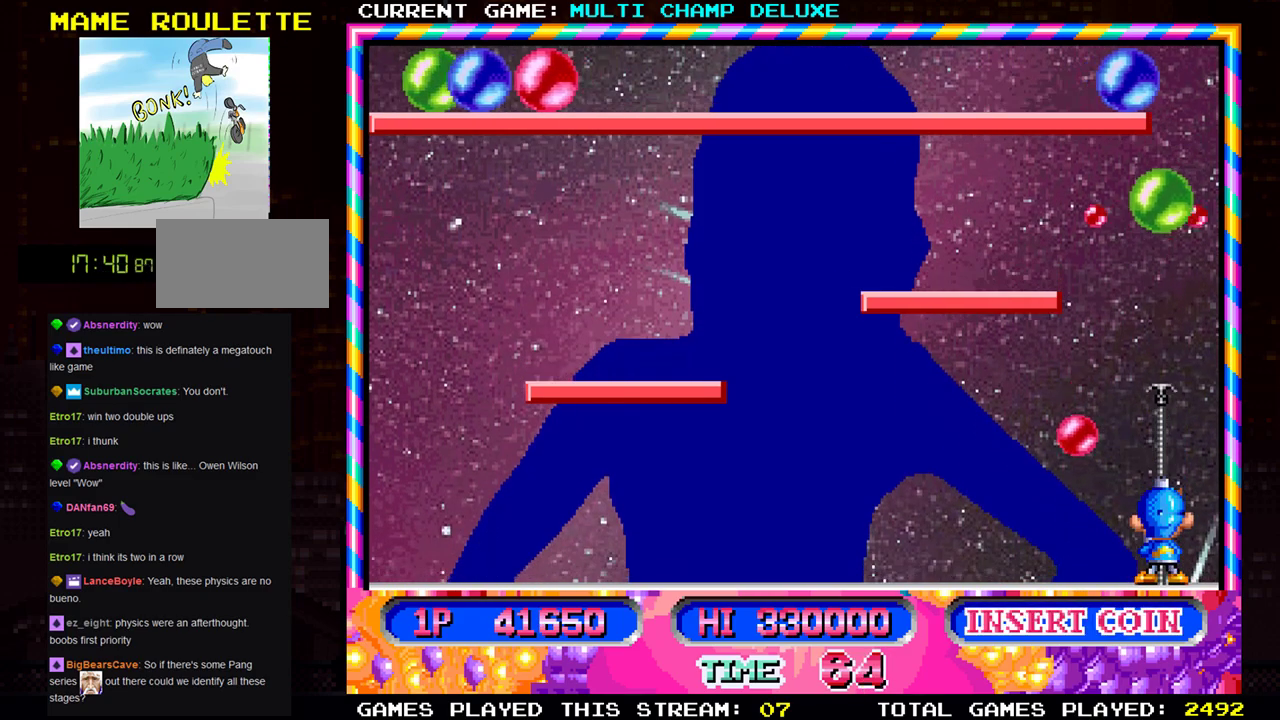
{"buttons": ["SQUARE"], "left_stick": "center", "events": [[17, "SQUARE", "down"], [134, "SQUARE", "up"], [234, "SQUARE", "down"], [334, "SQUARE", "up"], [417, "SQUARE", "down"]]}
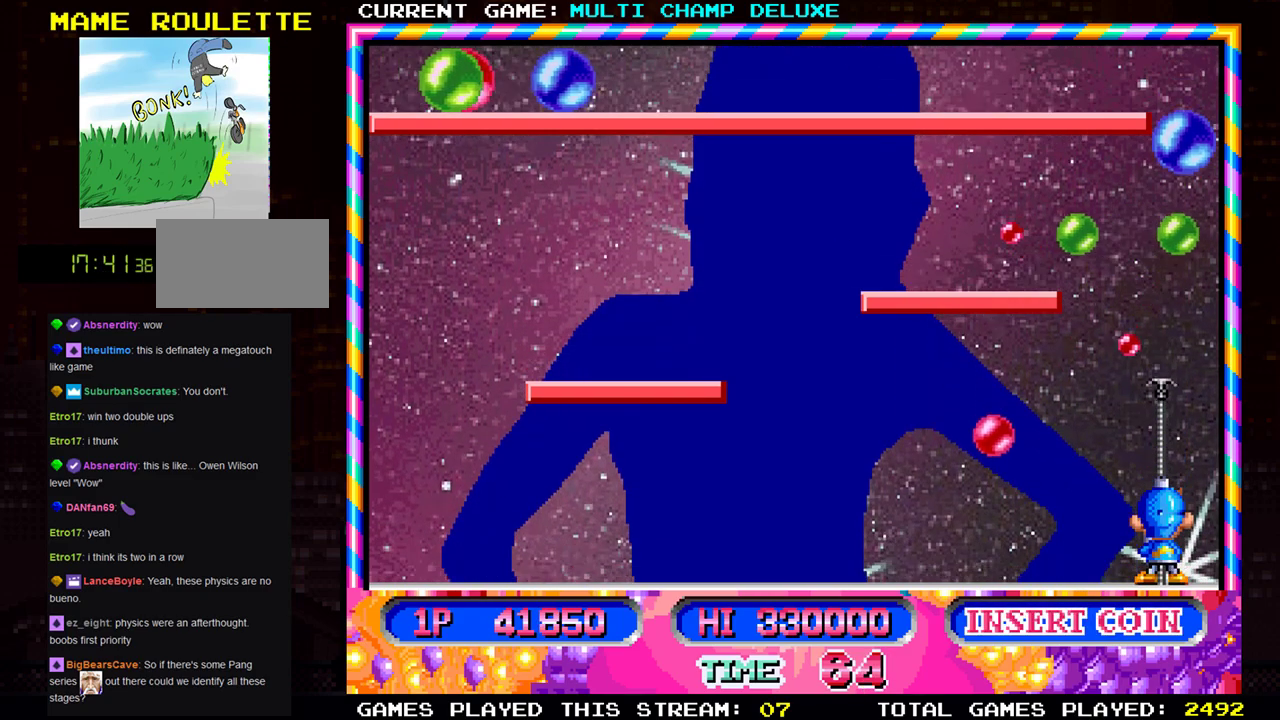
{"buttons": [], "left_stick": "center", "events": [[16, "SQUARE", "up"], [150, "SQUARE", "down"], [250, "SQUARE", "up"], [333, "SQUARE", "down"], [467, "SQUARE", "up"]]}
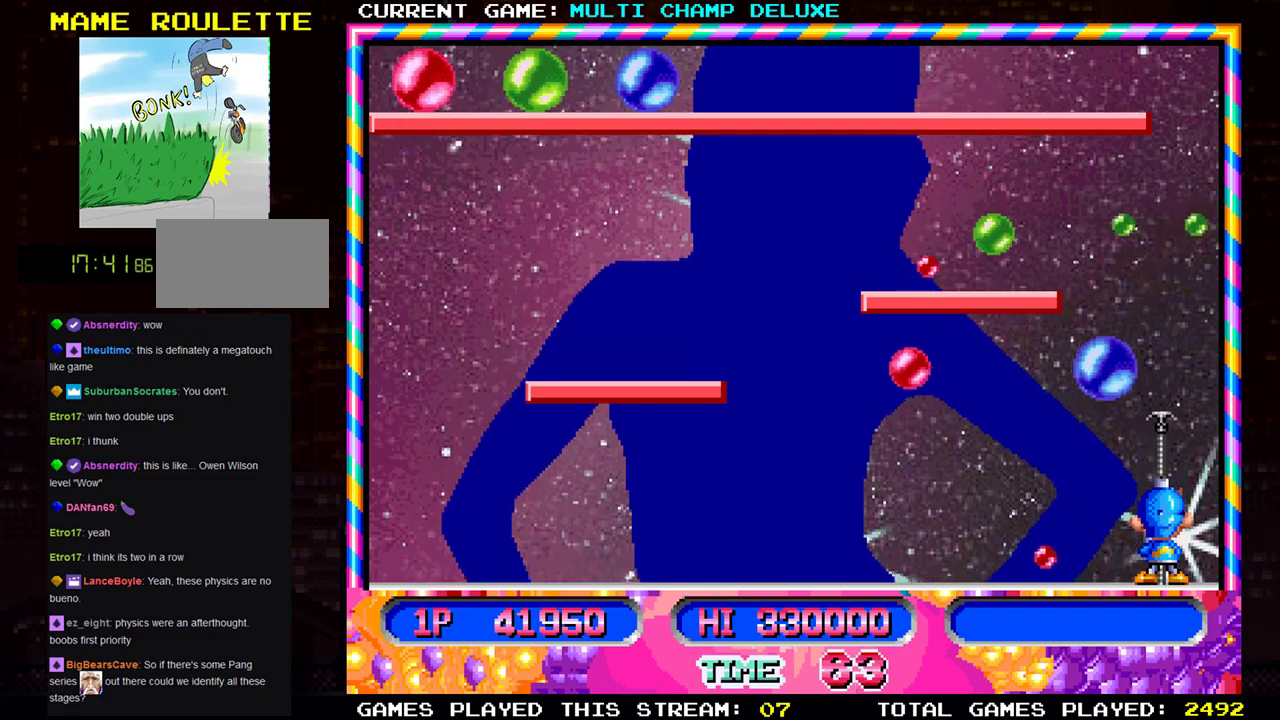
{"buttons": [], "left_stick": "center", "events": []}
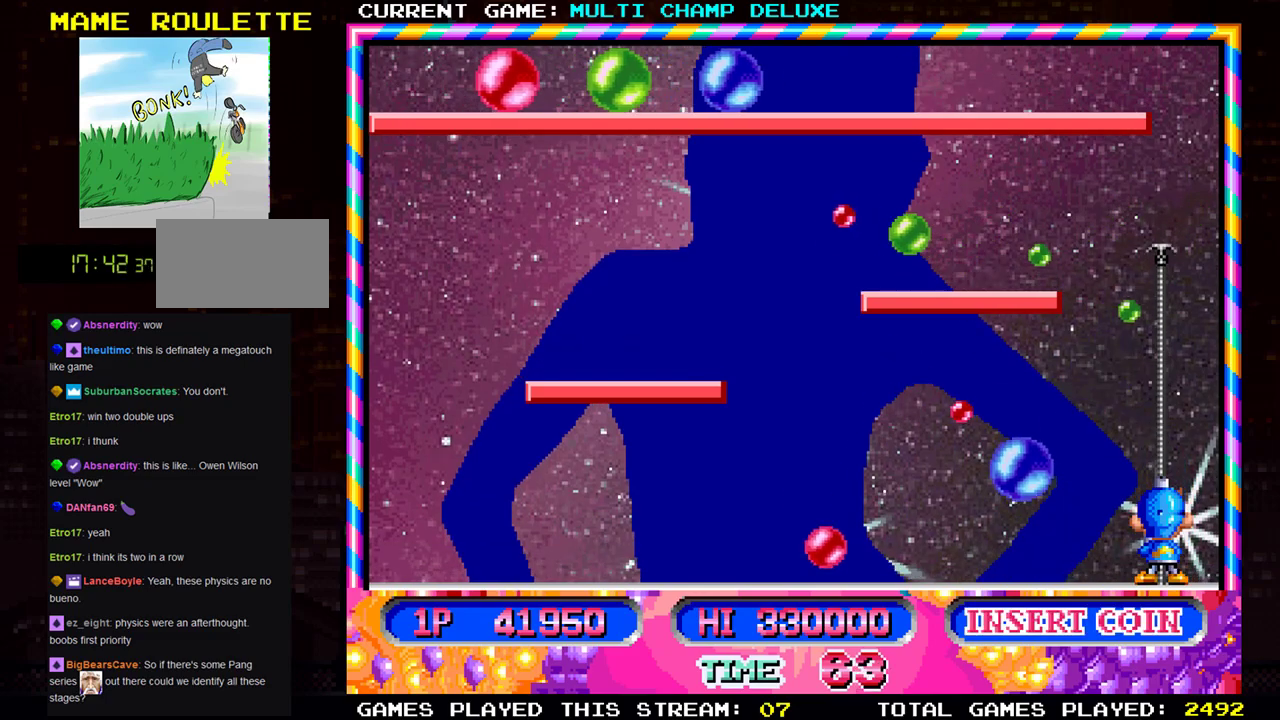
{"buttons": [], "left_stick": "center", "events": []}
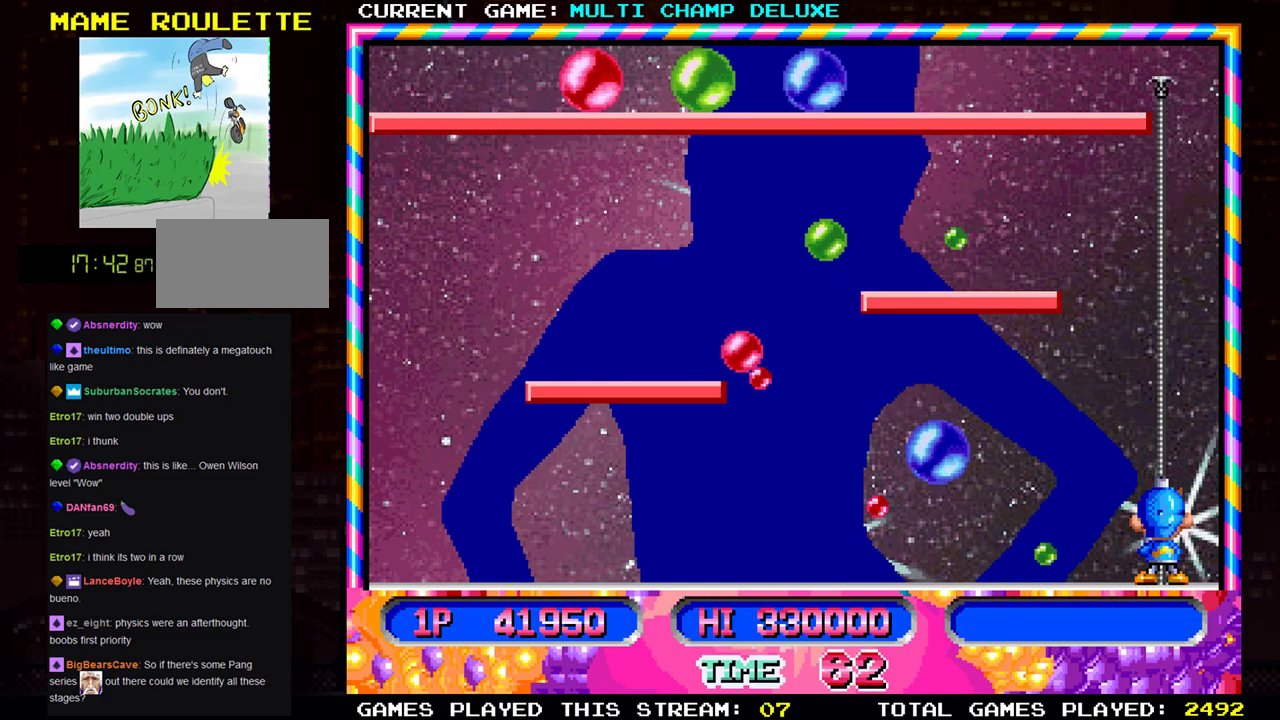
{"buttons": ["SQUARE"], "left_stick": "center", "events": [[301, "left_stick", "left"], [401, "SQUARE", "down"], [467, "left_stick", "center"]]}
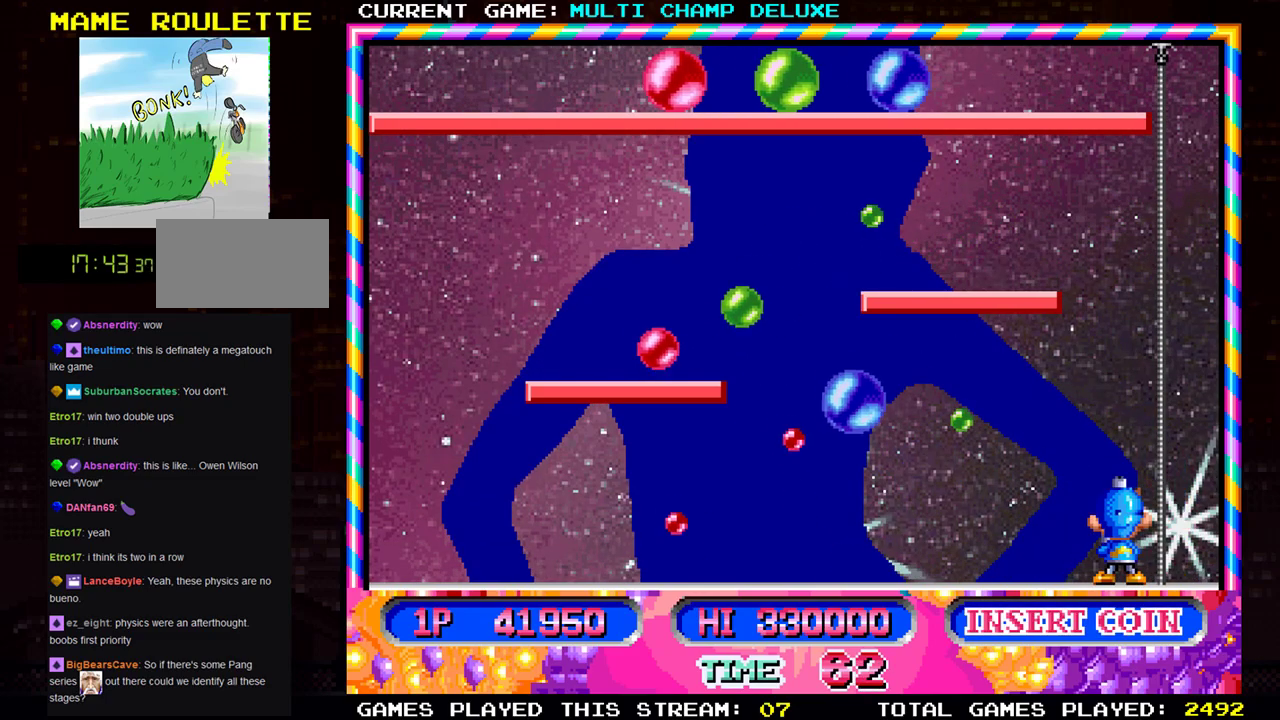
{"buttons": [], "left_stick": "left", "events": [[33, "SQUARE", "up"], [100, "SQUARE", "down"], [150, "left_stick", "left"], [167, "SQUARE", "up"], [233, "SQUARE", "down"], [317, "SQUARE", "up"], [367, "SQUARE", "down"], [450, "SQUARE", "up"]]}
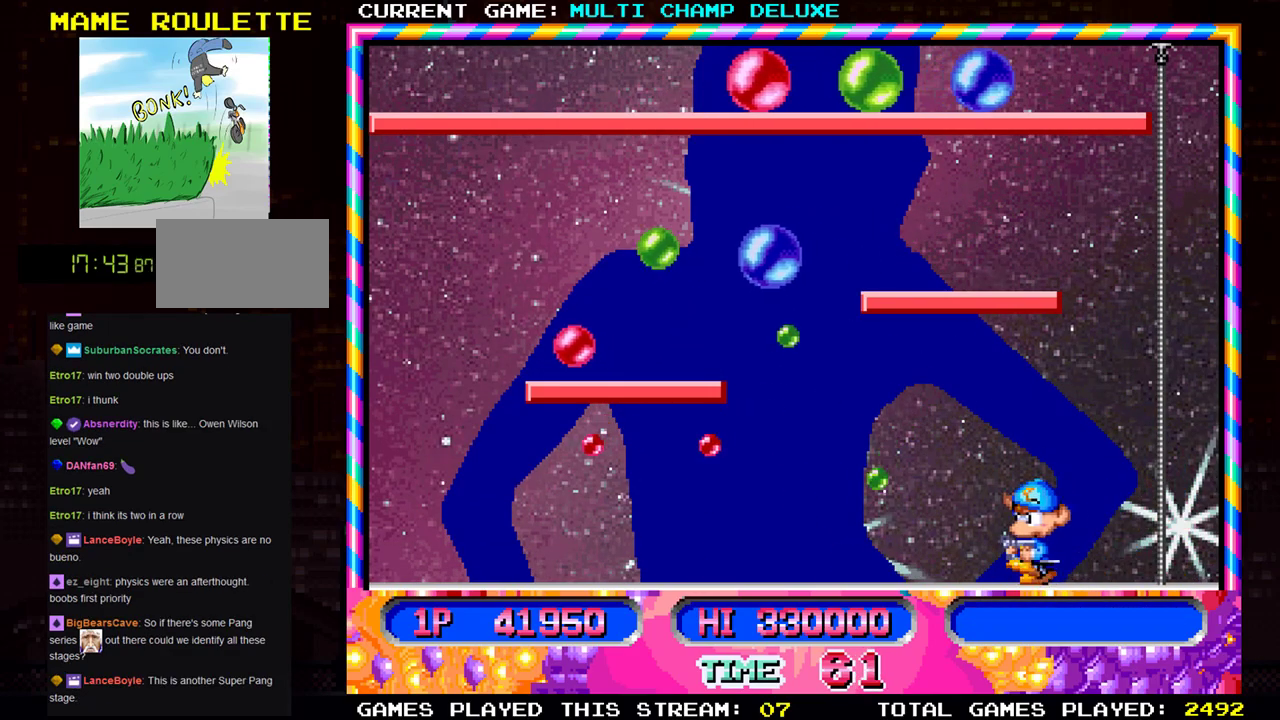
{"buttons": ["SQUARE"], "left_stick": "right", "events": [[17, "SQUARE", "down"], [234, "SQUARE", "up"], [284, "left_stick", "center"], [317, "SQUARE", "down"], [401, "SQUARE", "up"], [401, "left_stick", "right"], [467, "SQUARE", "down"]]}
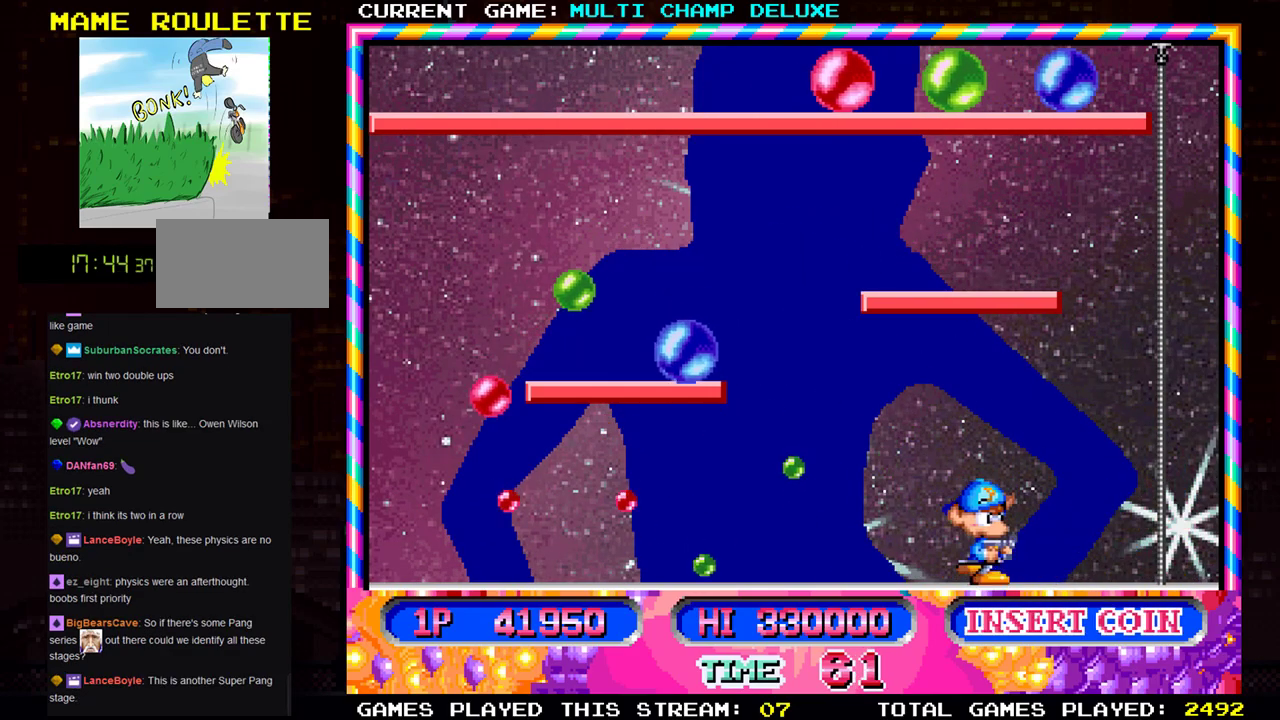
{"buttons": [], "left_stick": "center", "events": [[16, "left_stick", "center"], [50, "SQUARE", "up"], [83, "left_stick", "left"], [133, "SQUARE", "down"], [217, "SQUARE", "up"], [217, "left_stick", "center"], [283, "SQUARE", "down"], [367, "SQUARE", "up"]]}
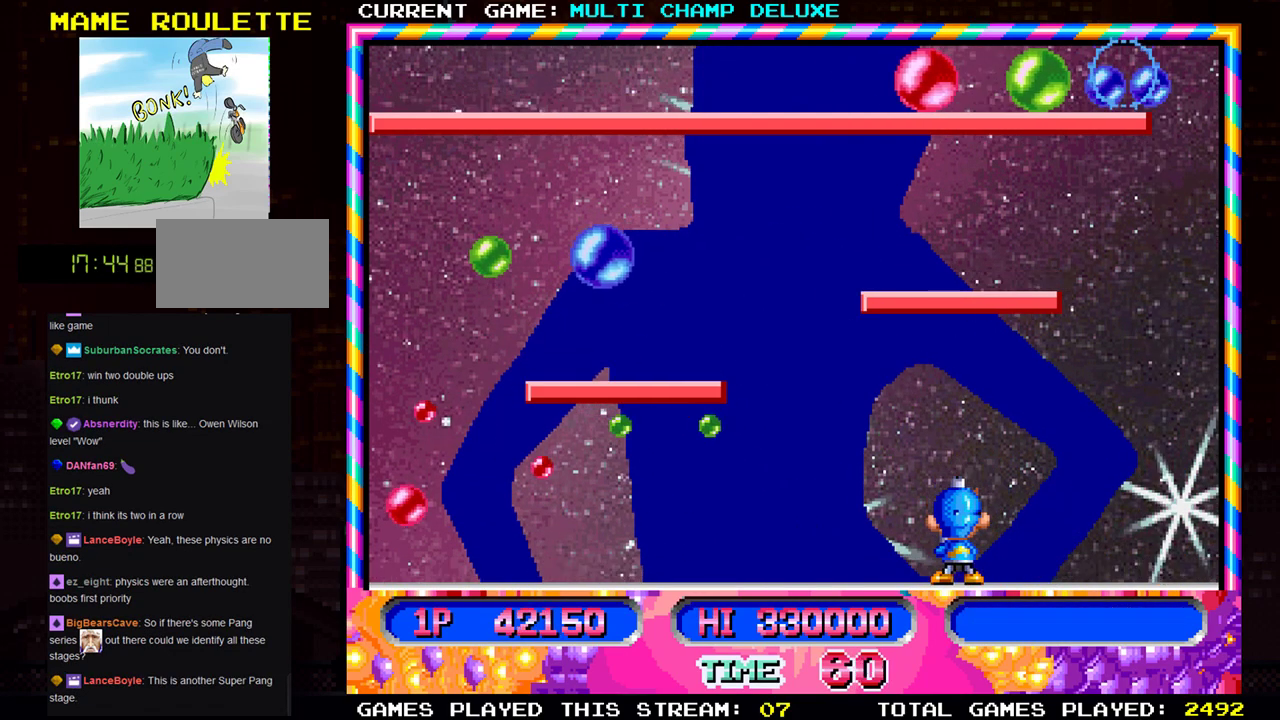
{"buttons": [], "left_stick": "right", "events": [[234, "left_stick", "left"], [367, "left_stick", "center"], [417, "left_stick", "right"]]}
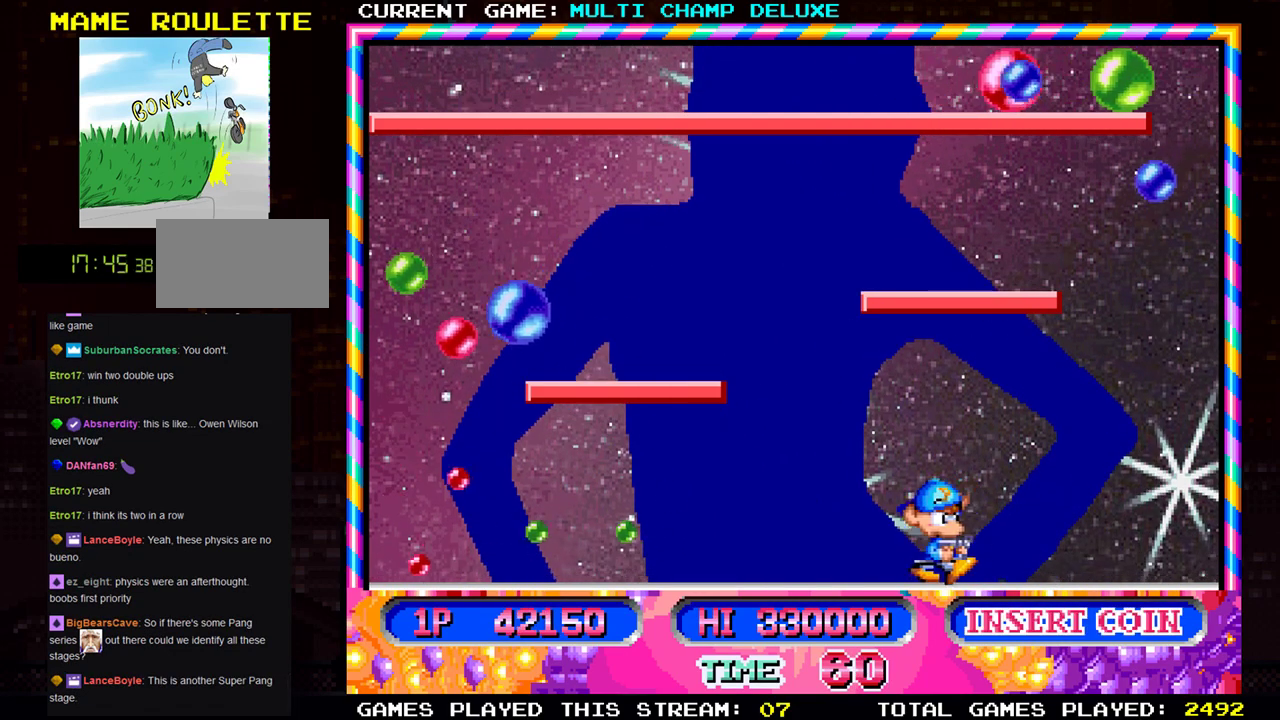
{"buttons": [], "left_stick": "left", "events": [[167, "left_stick", "center"], [367, "left_stick", "left"], [400, "SQUARE", "down"], [467, "SQUARE", "up"]]}
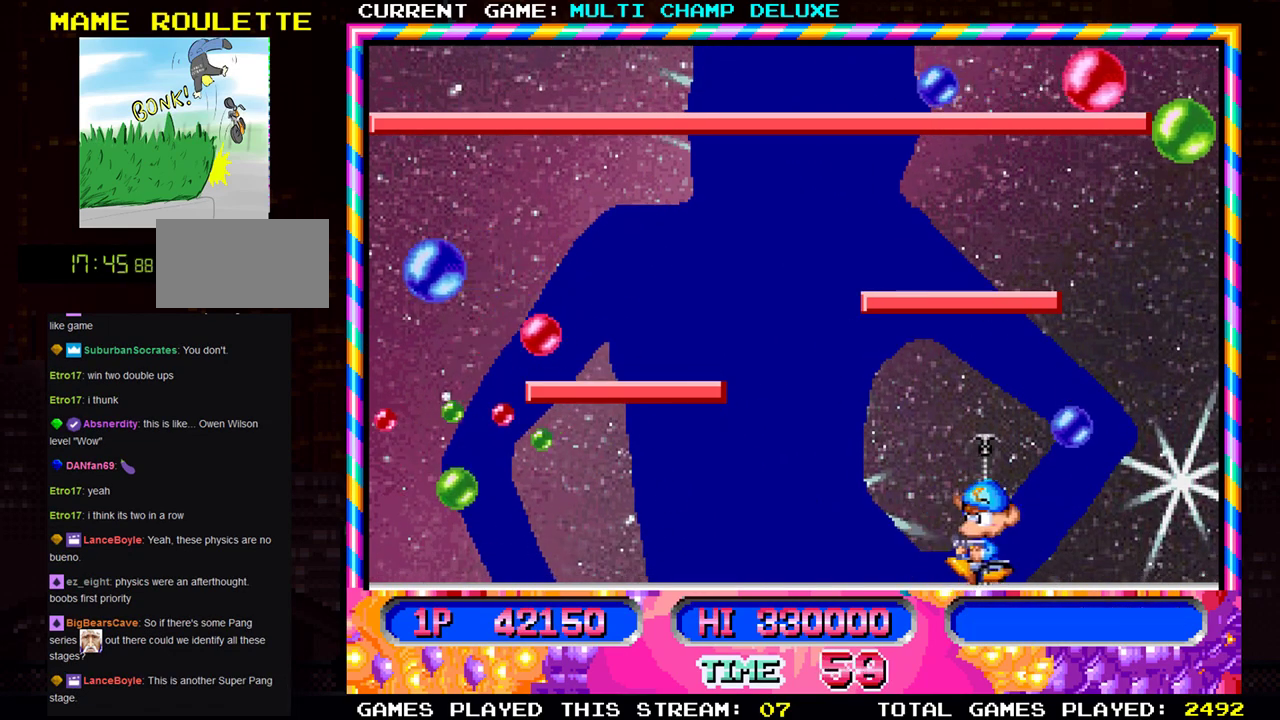
{"buttons": [], "left_stick": "right", "events": [[234, "left_stick", "center"], [501, "left_stick", "right"]]}
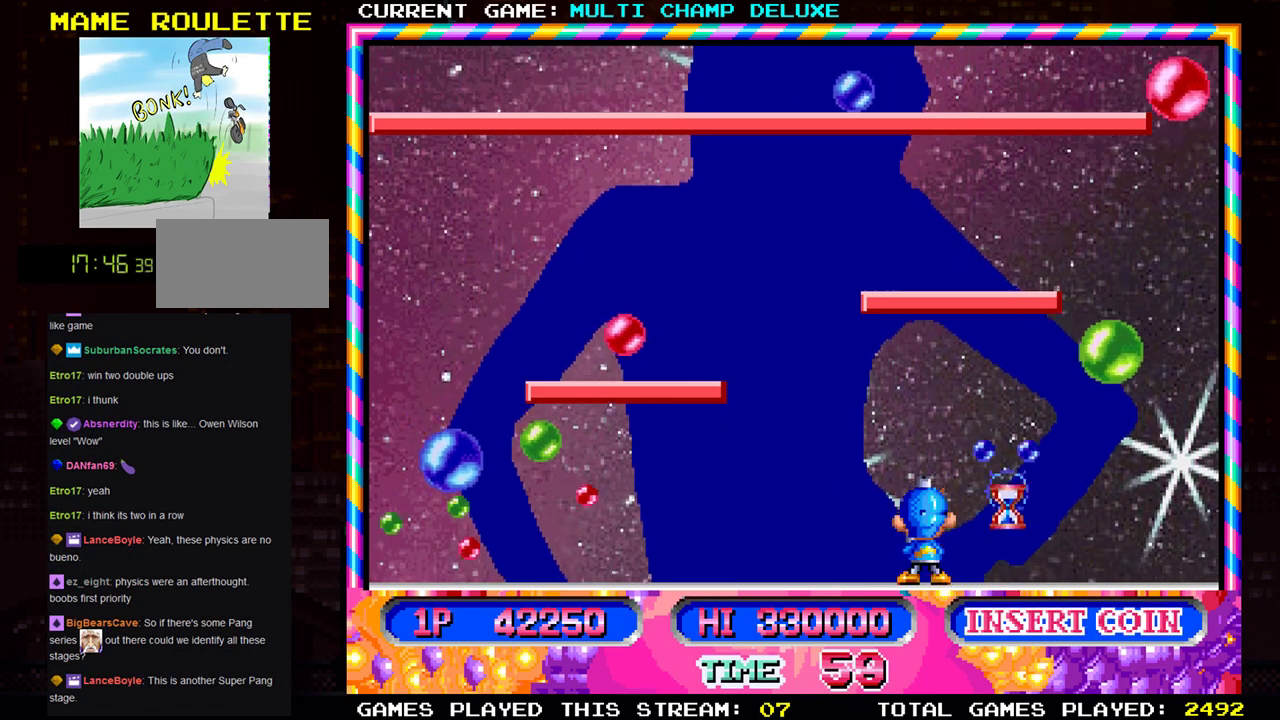
{"buttons": [], "left_stick": "left", "events": [[33, "SQUARE", "down"], [117, "SQUARE", "up"], [117, "left_stick", "center"], [317, "left_stick", "right"], [434, "left_stick", "left"]]}
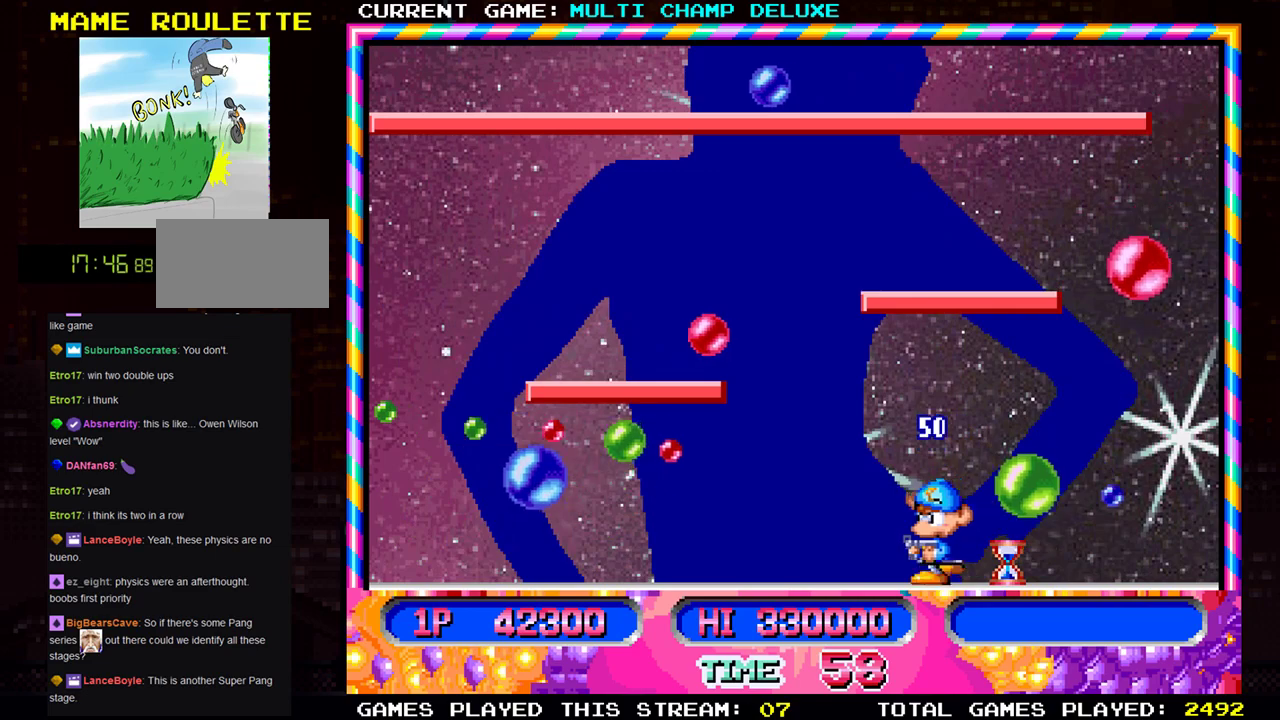
{"buttons": ["SQUARE"], "left_stick": "left", "events": [[34, "left_stick", "right"], [301, "left_stick", "left"], [501, "SQUARE", "down"]]}
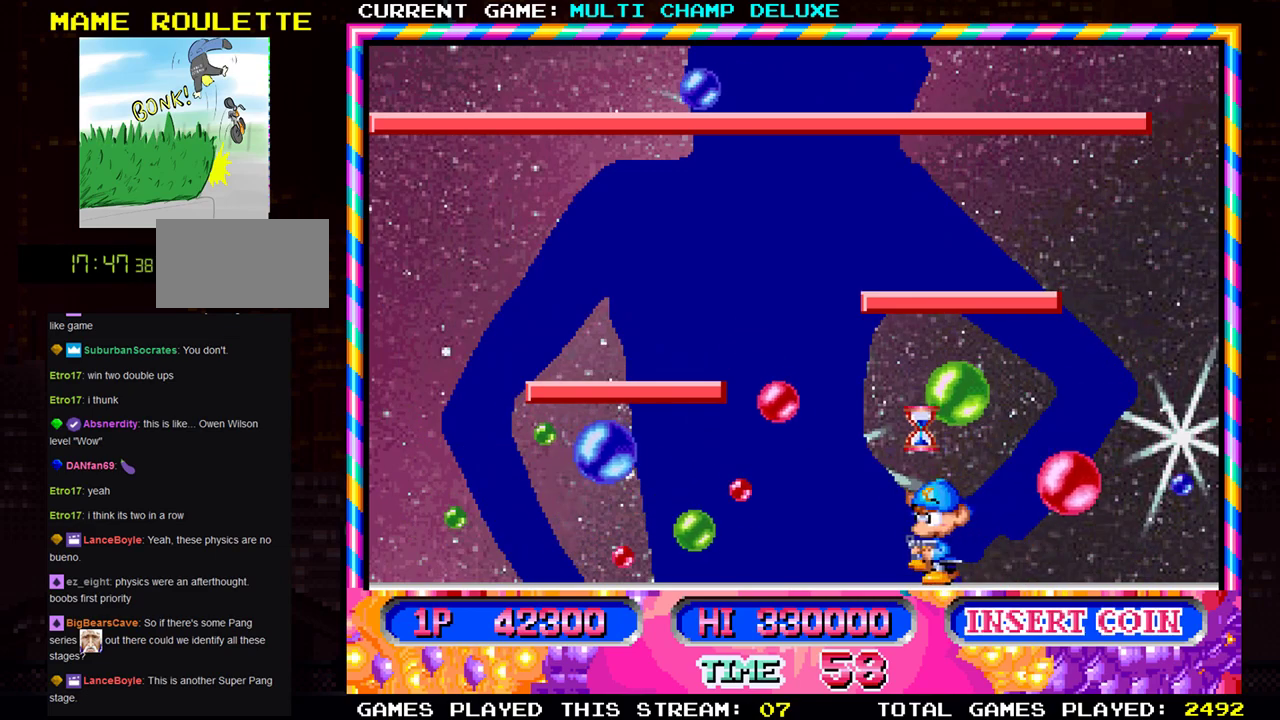
{"buttons": [], "left_stick": "center", "events": [[33, "left_stick", "center"], [117, "SQUARE", "up"]]}
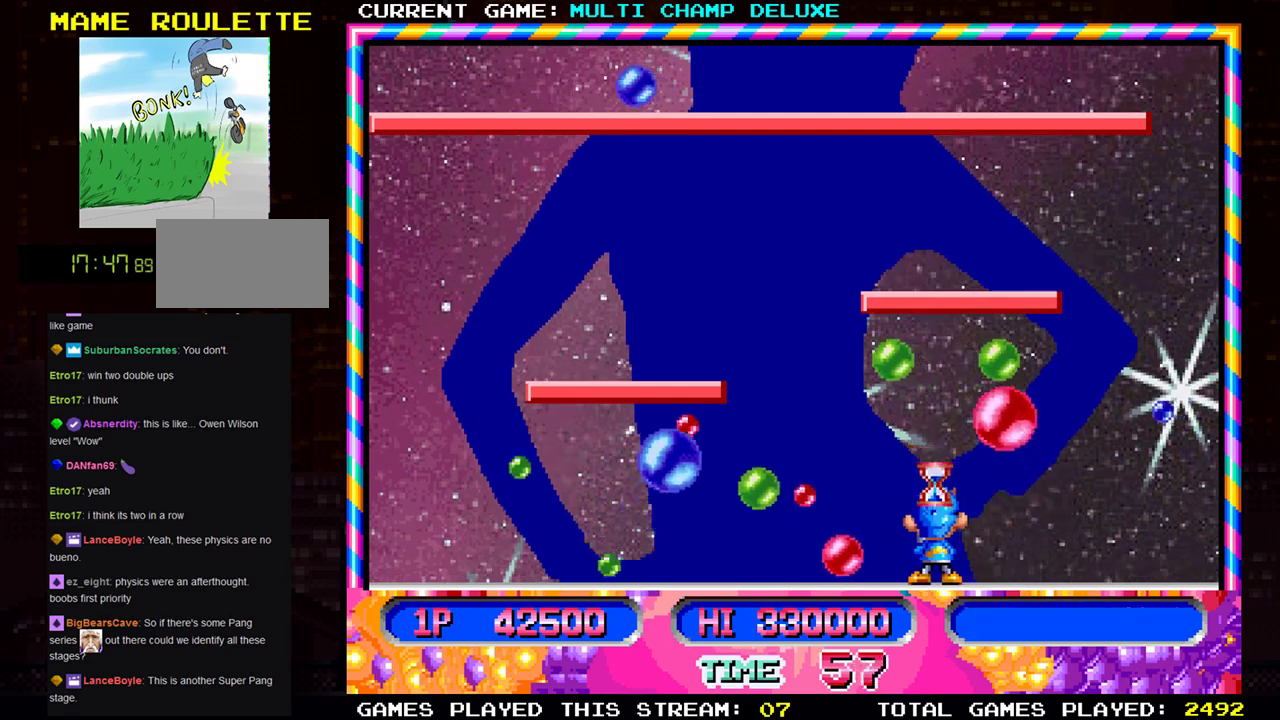
{"buttons": ["SQUARE"], "left_stick": "center", "events": [[34, "left_stick", "right"], [50, "SQUARE", "down"], [134, "SQUARE", "up"], [184, "left_stick", "center"], [251, "left_stick", "left"], [417, "left_stick", "center"], [451, "SQUARE", "down"]]}
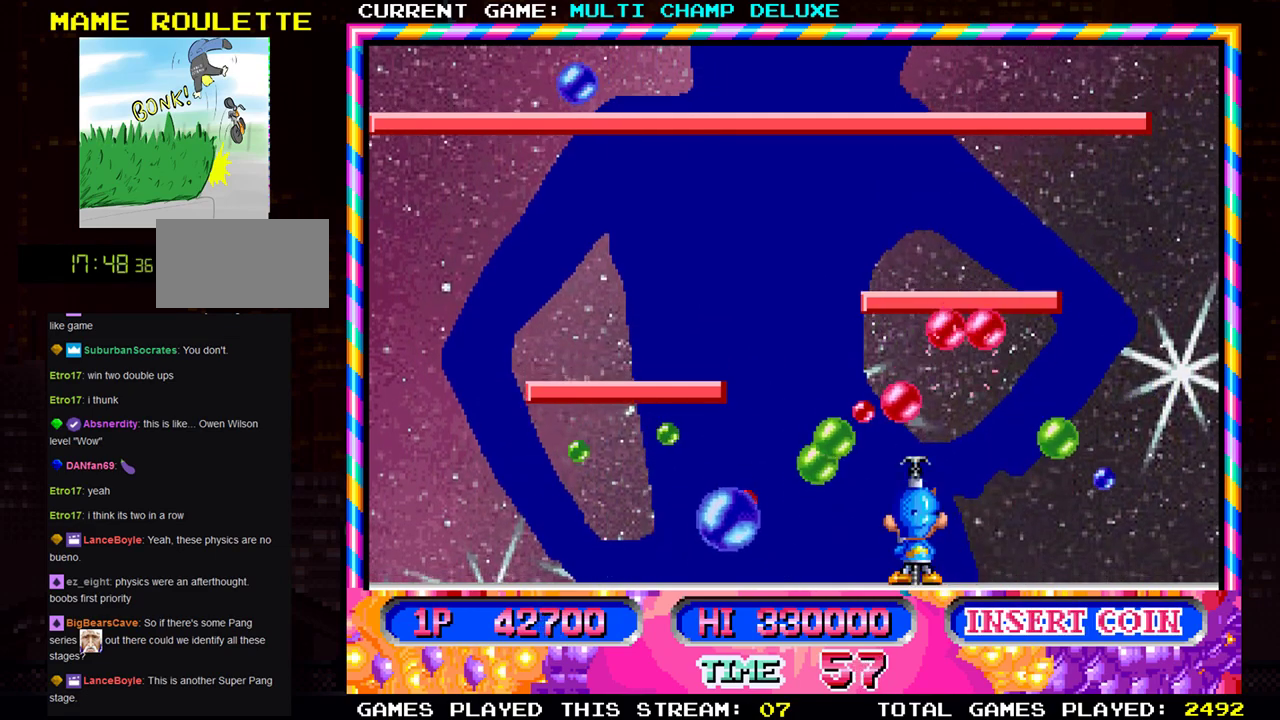
{"buttons": ["SQUARE"], "left_stick": "center", "events": [[17, "left_stick", "right"], [50, "SQUARE", "up"], [167, "SQUARE", "down"], [200, "left_stick", "center"], [234, "SQUARE", "up"], [267, "left_stick", "left"], [400, "left_stick", "right"], [467, "SQUARE", "down"], [501, "left_stick", "center"]]}